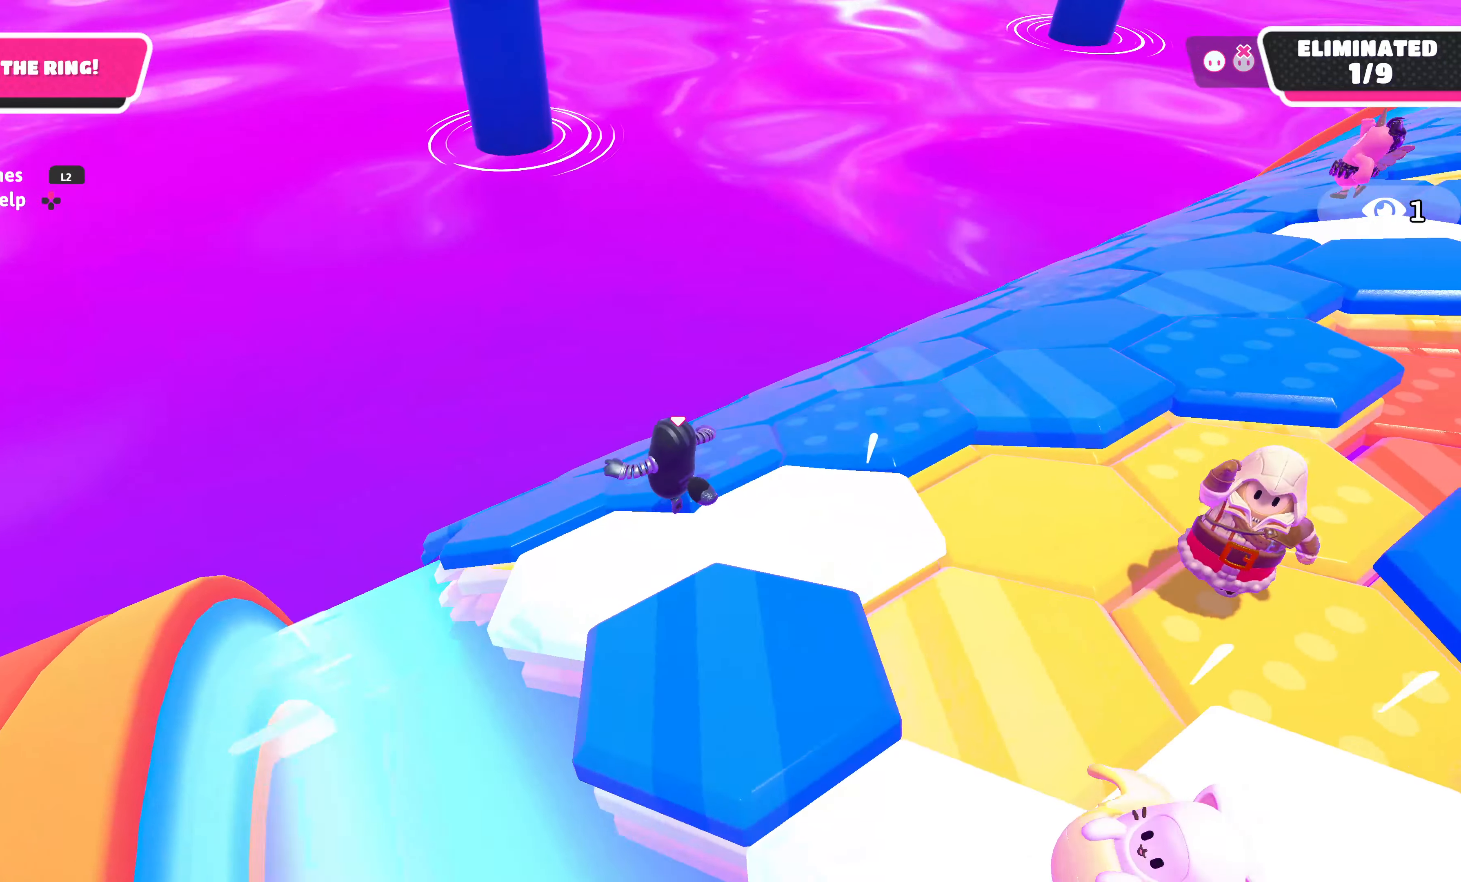
Gameplay with a controller (PlayStation layout); each line is a JSON object with the inputs held at the frame after it. "events" lists button and stick changes between this image and that frame as [ms after this image, input, new state], when the widget could be followed in between.
{"buttons": [], "left_stick": "up", "right_stick": "center", "events": [[33, "left_stick", "up"], [150, "right_stick", "center"]]}
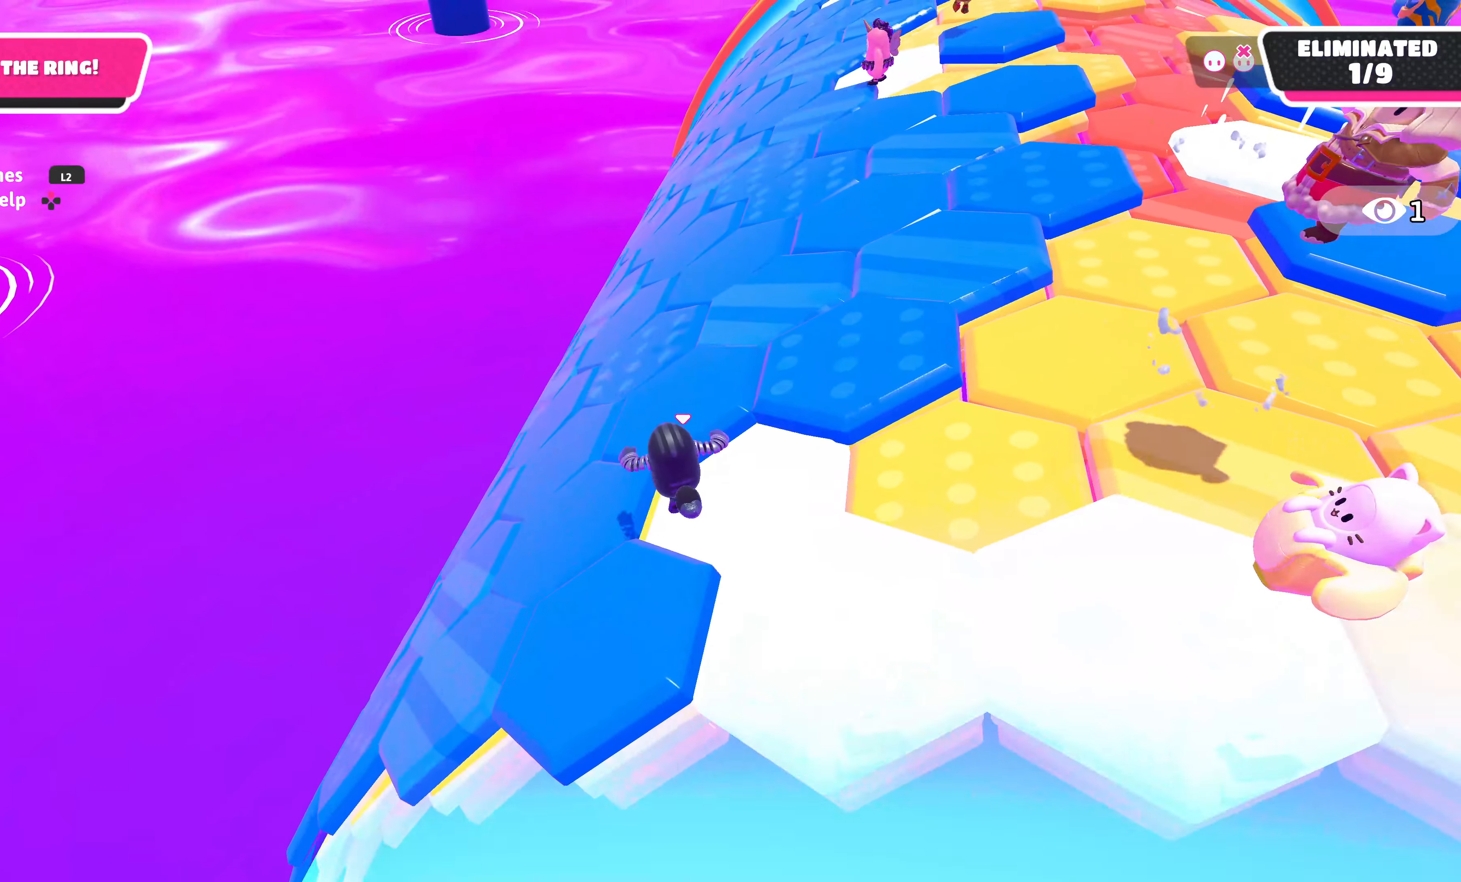
{"buttons": [], "left_stick": "up", "right_stick": "center", "events": []}
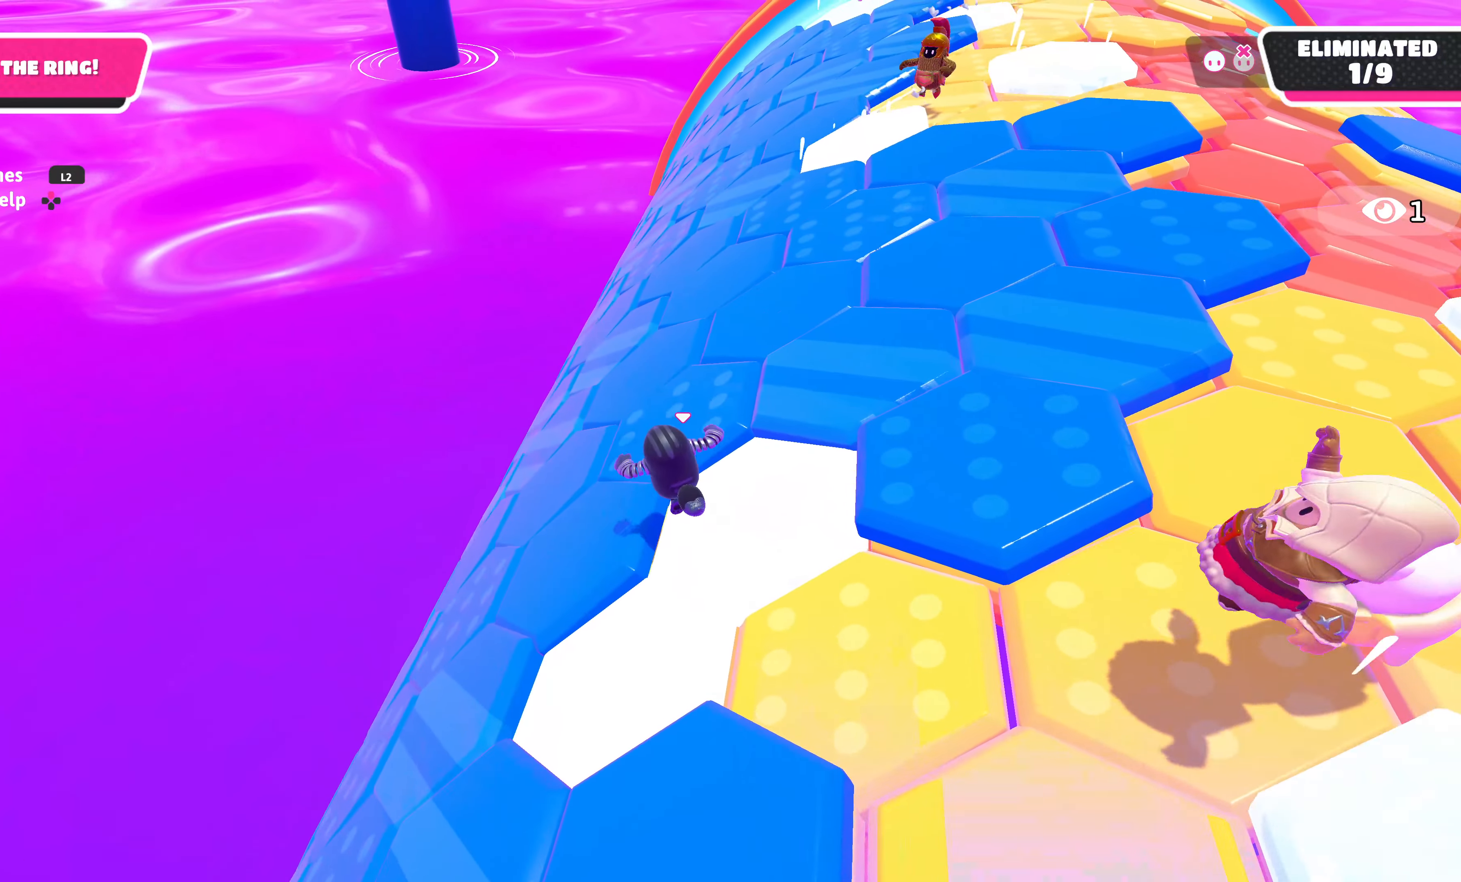
{"buttons": [], "left_stick": "up", "right_stick": "center", "events": []}
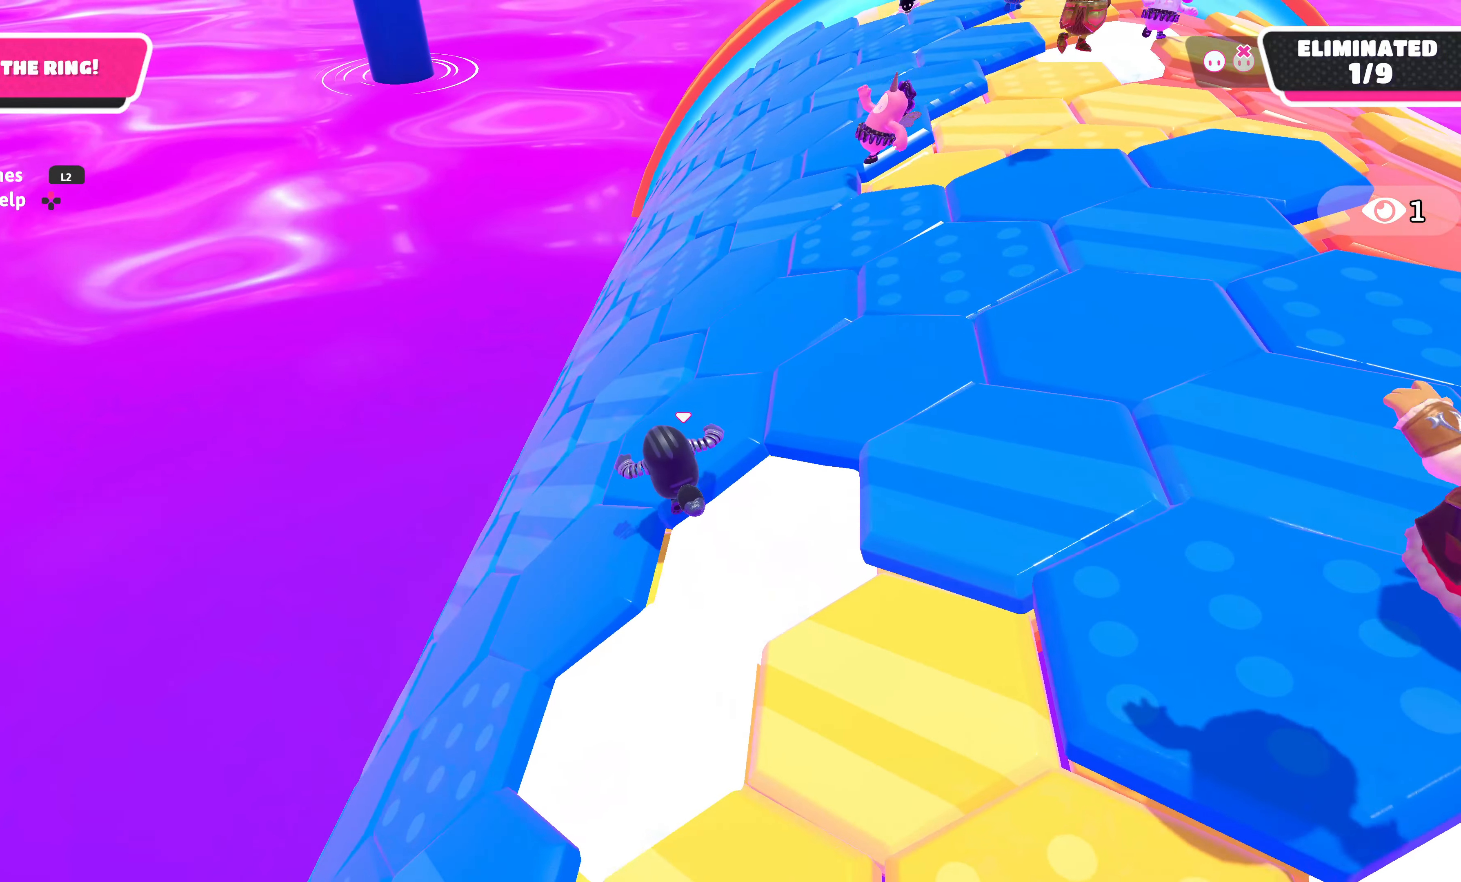
{"buttons": [], "left_stick": "up", "right_stick": "center", "events": []}
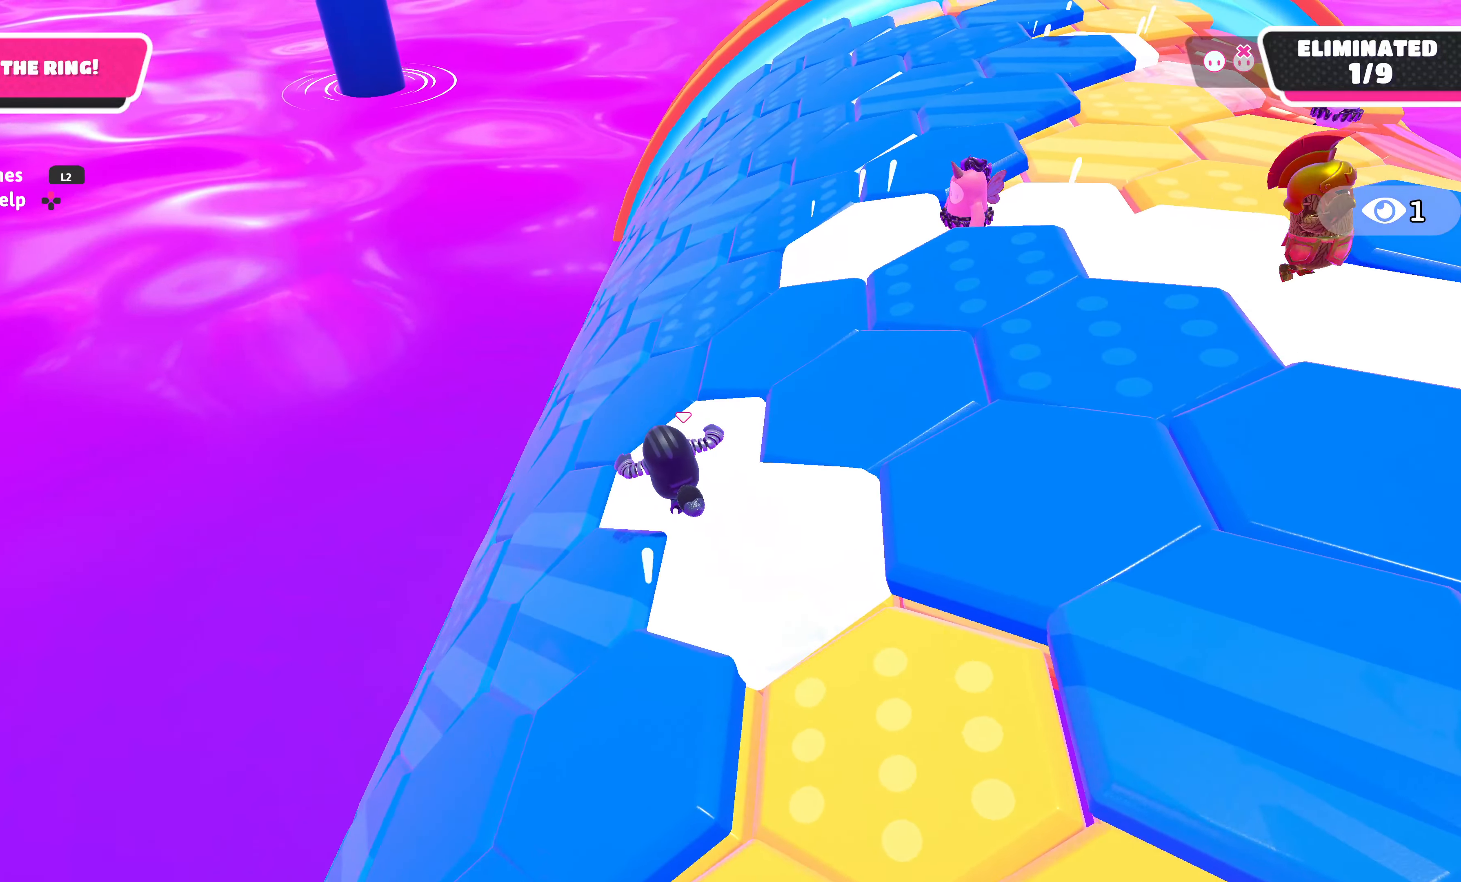
{"buttons": [], "left_stick": "up", "right_stick": "center", "events": []}
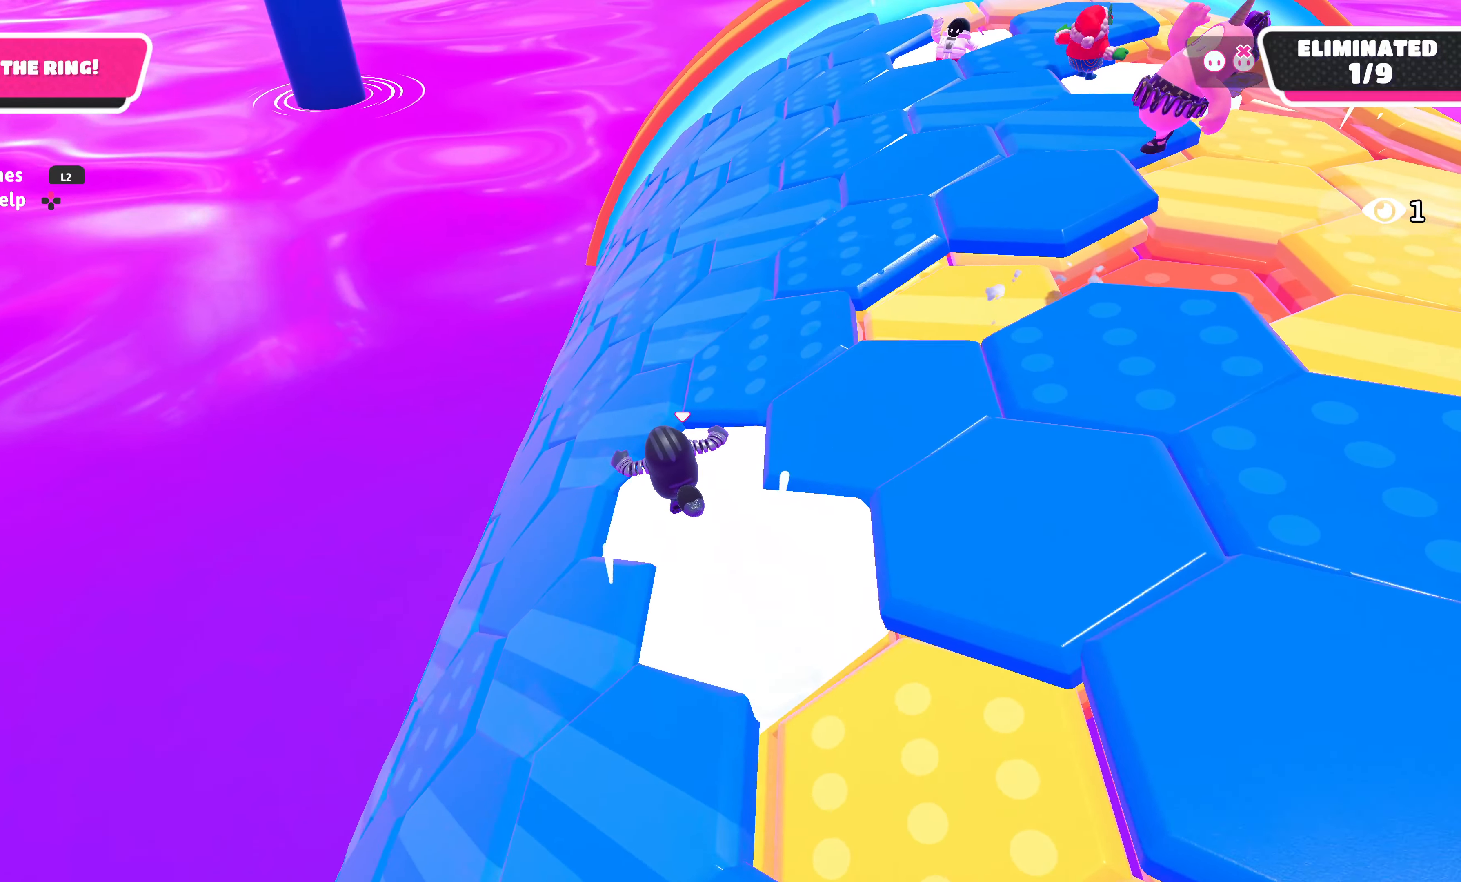
{"buttons": [], "left_stick": "up", "right_stick": "center", "events": []}
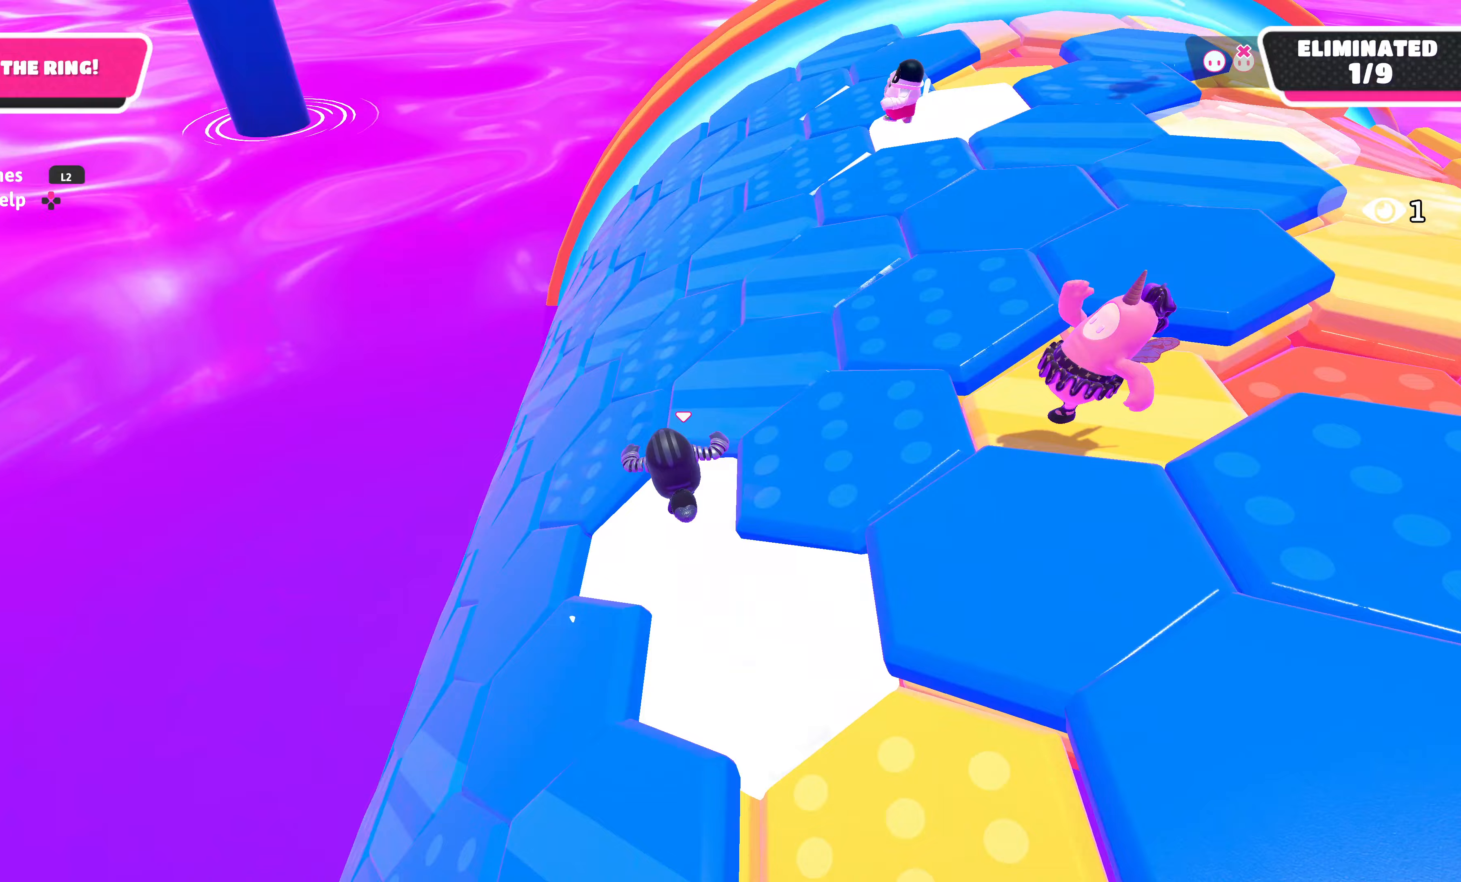
{"buttons": [], "left_stick": "up", "right_stick": "center", "events": []}
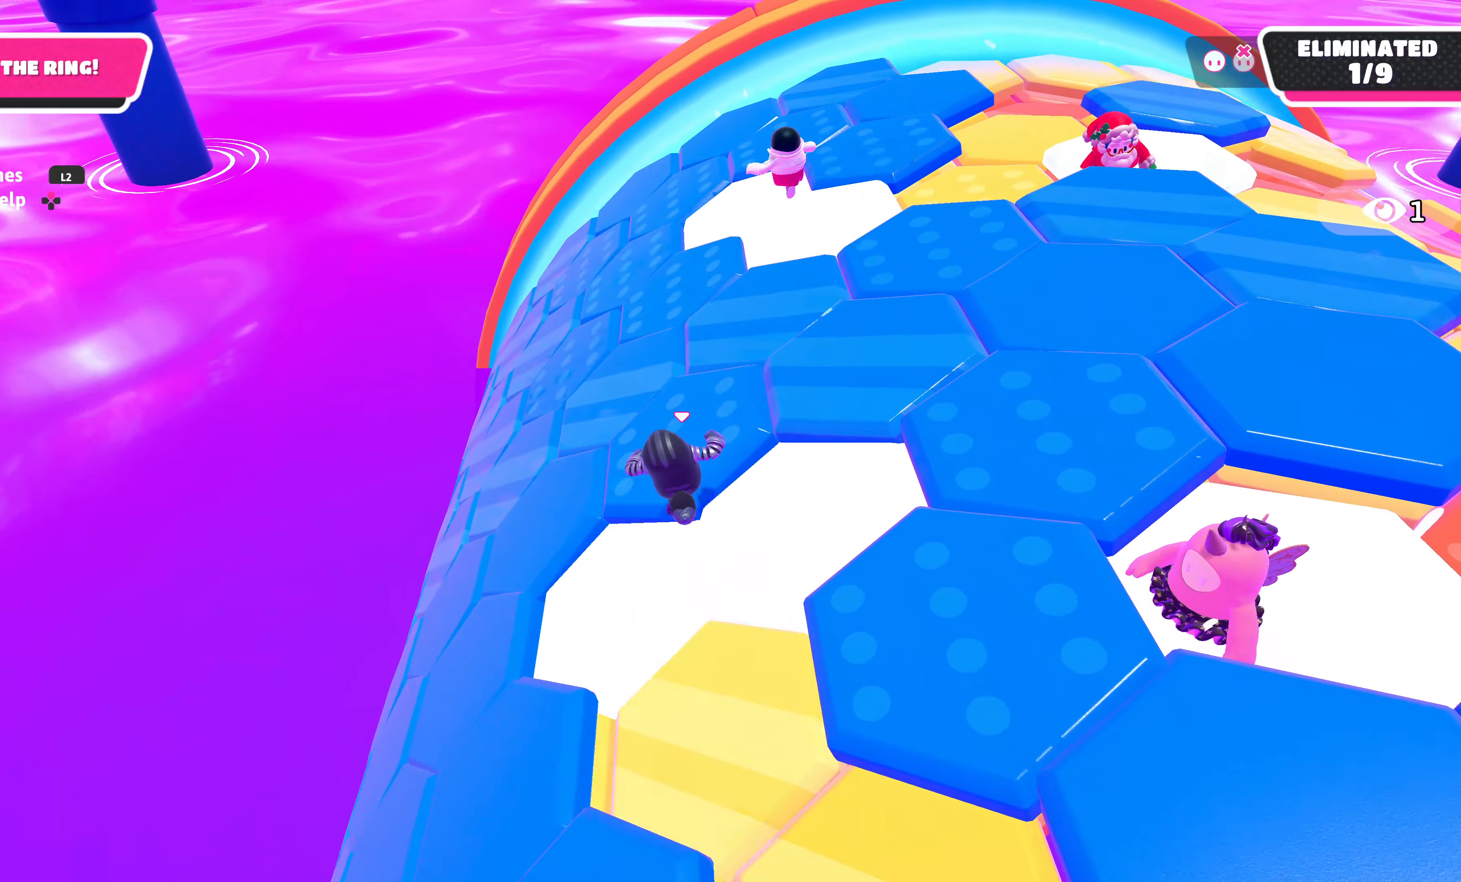
{"buttons": [], "left_stick": "up", "right_stick": "up-left", "events": [[417, "right_stick", "up-left"]]}
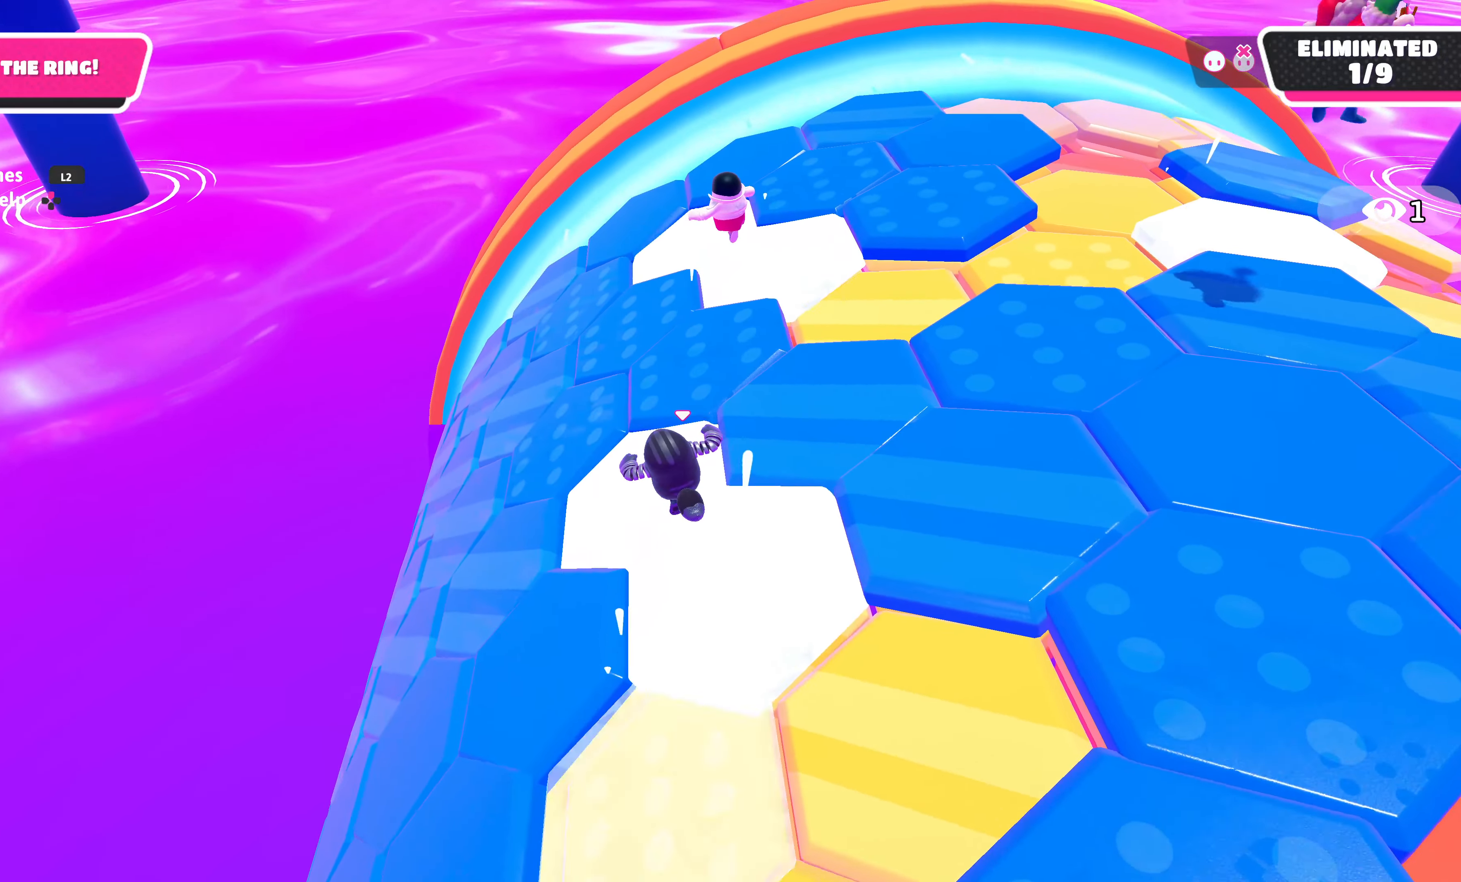
{"buttons": [], "left_stick": "up", "right_stick": "up-left", "events": [[250, "right_stick", "center"], [500, "right_stick", "up-left"]]}
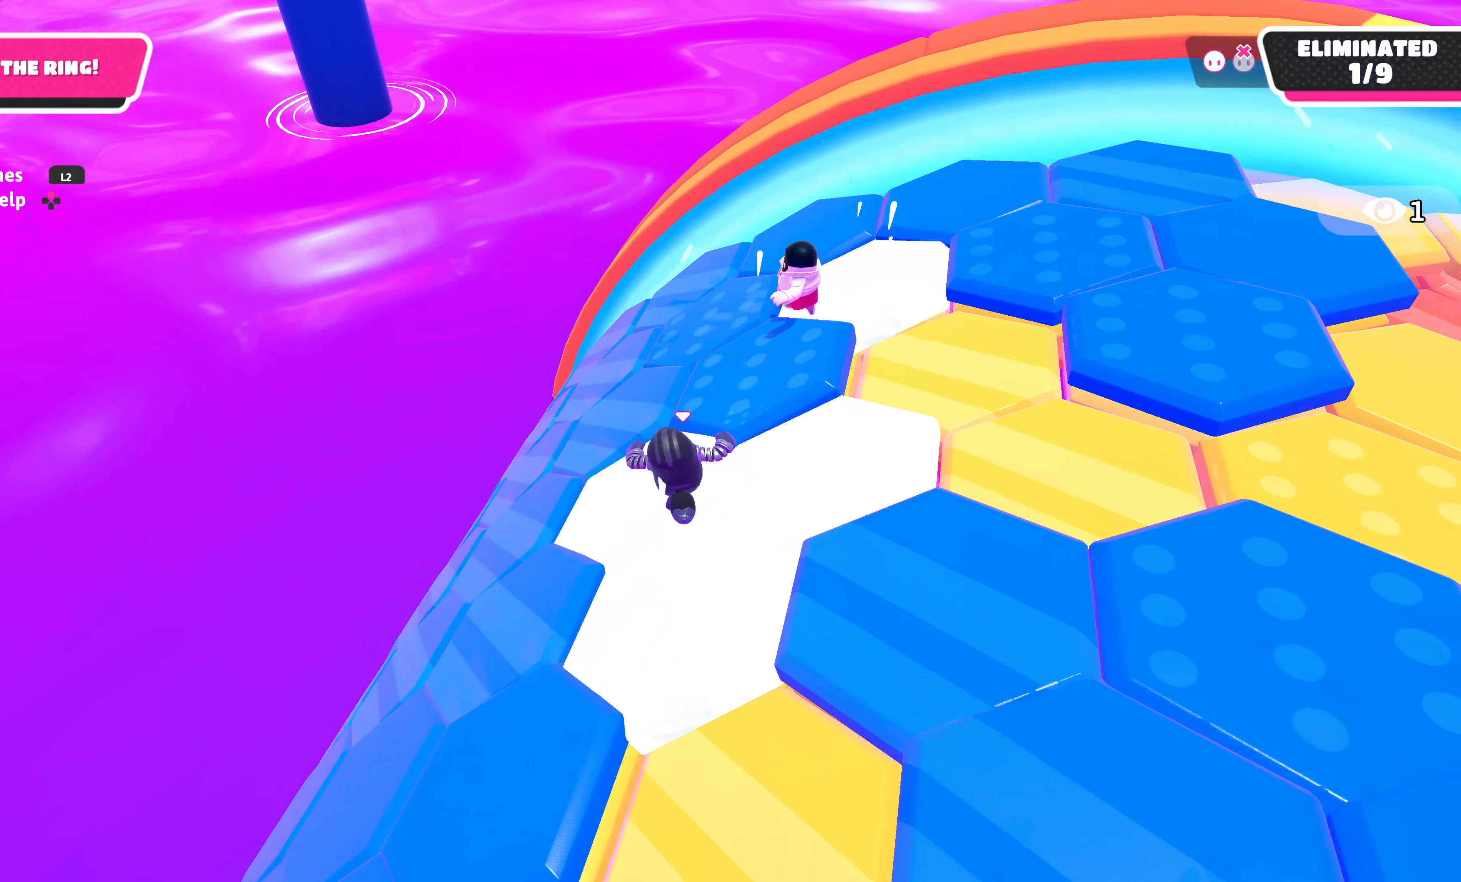
{"buttons": [], "left_stick": "up", "right_stick": "center", "events": [[333, "right_stick", "center"]]}
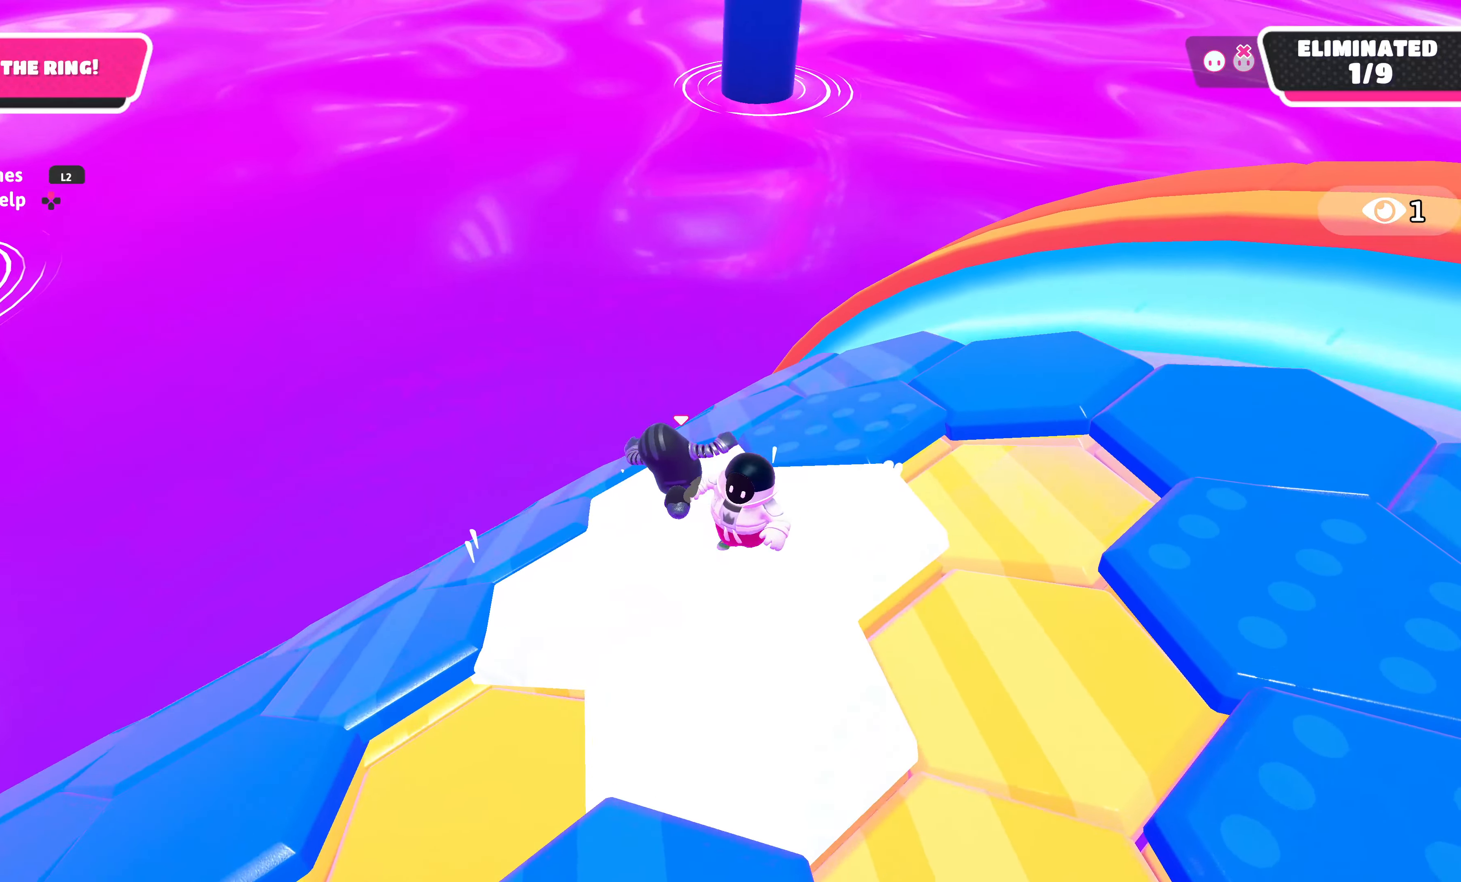
{"buttons": [], "left_stick": "up", "right_stick": "left", "events": [[100, "right_stick", "up-left"], [467, "right_stick", "left"]]}
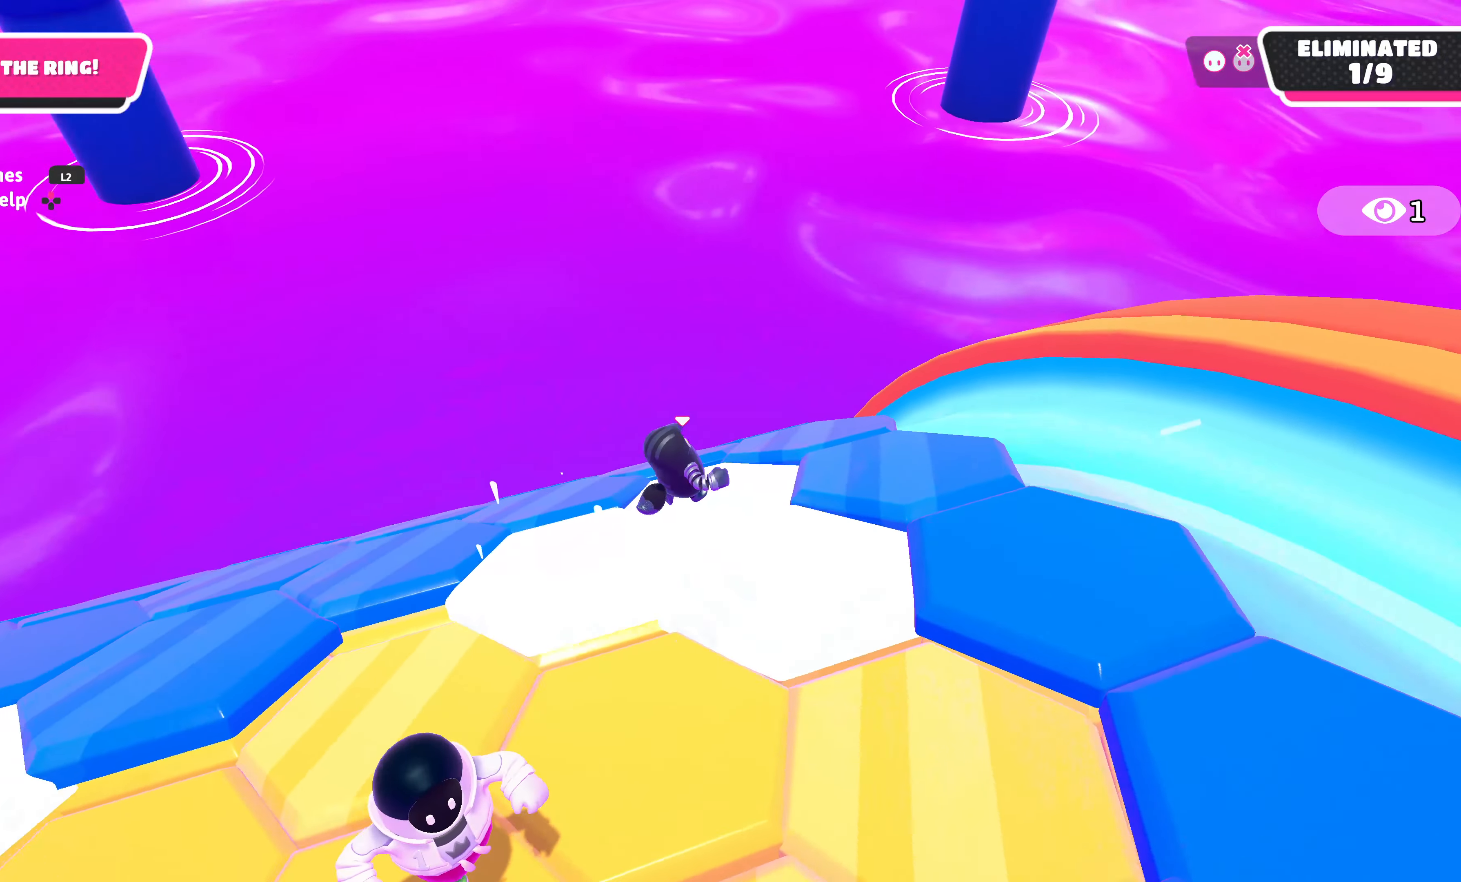
{"buttons": [], "left_stick": "up", "right_stick": "center", "events": [[167, "right_stick", "down-left"], [350, "right_stick", "center"]]}
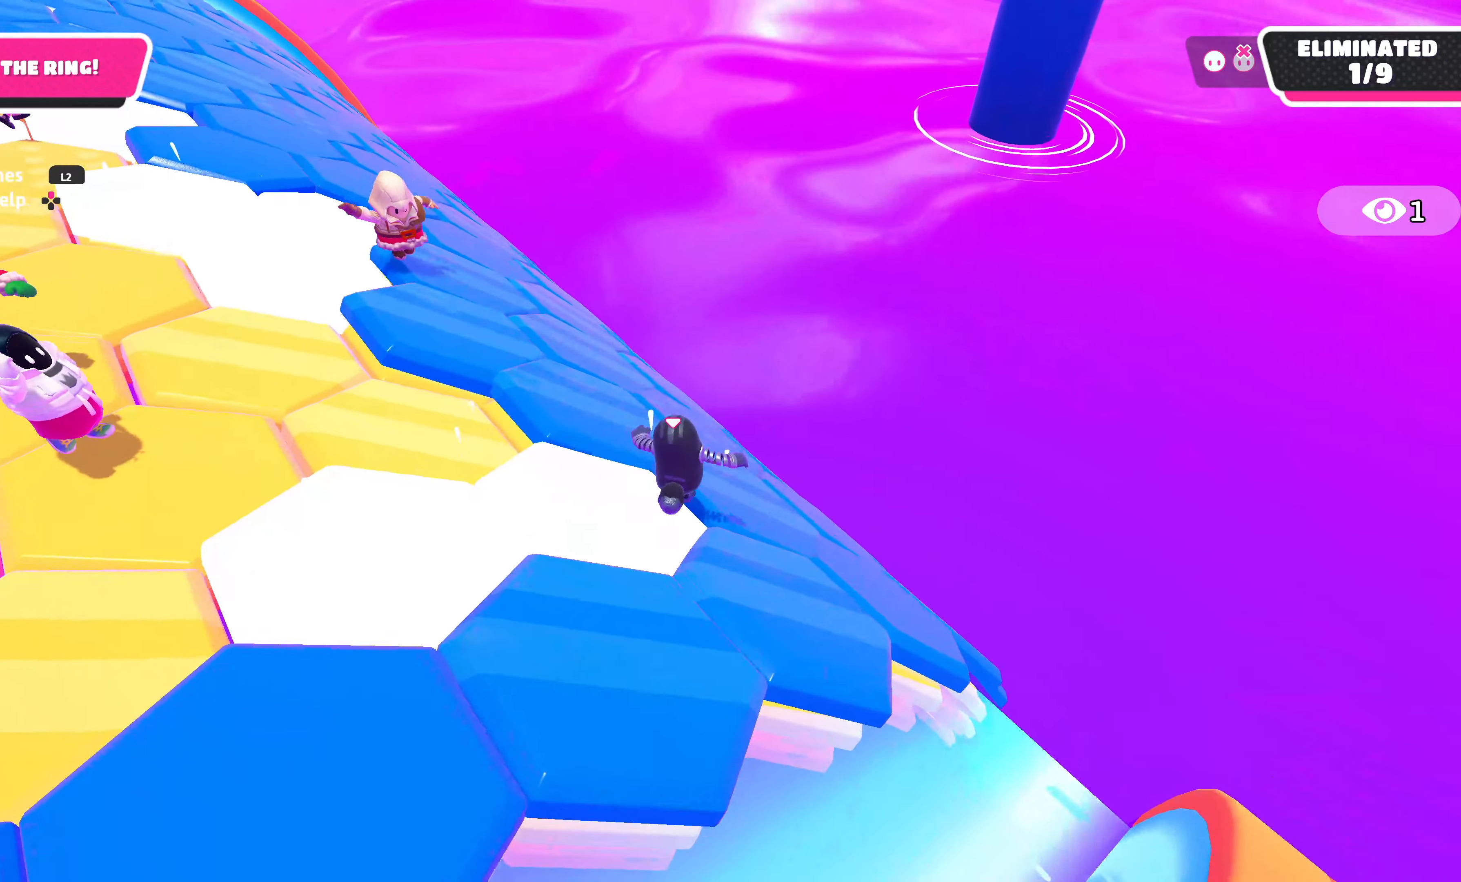
{"buttons": [], "left_stick": "up", "right_stick": "center", "events": []}
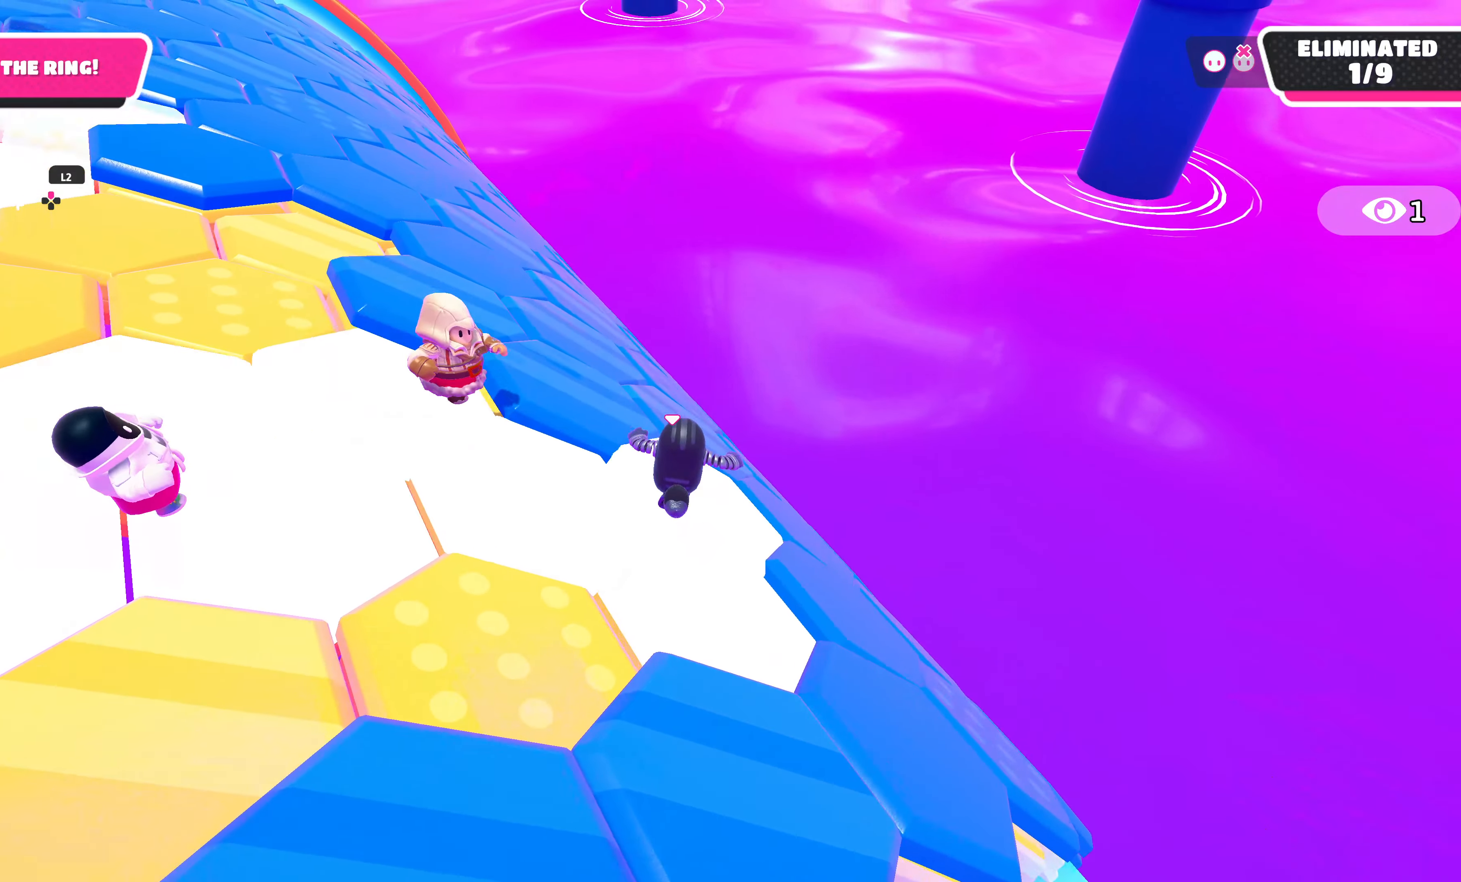
{"buttons": [], "left_stick": "up", "right_stick": "center", "events": [[300, "right_stick", "down-left"], [450, "right_stick", "center"]]}
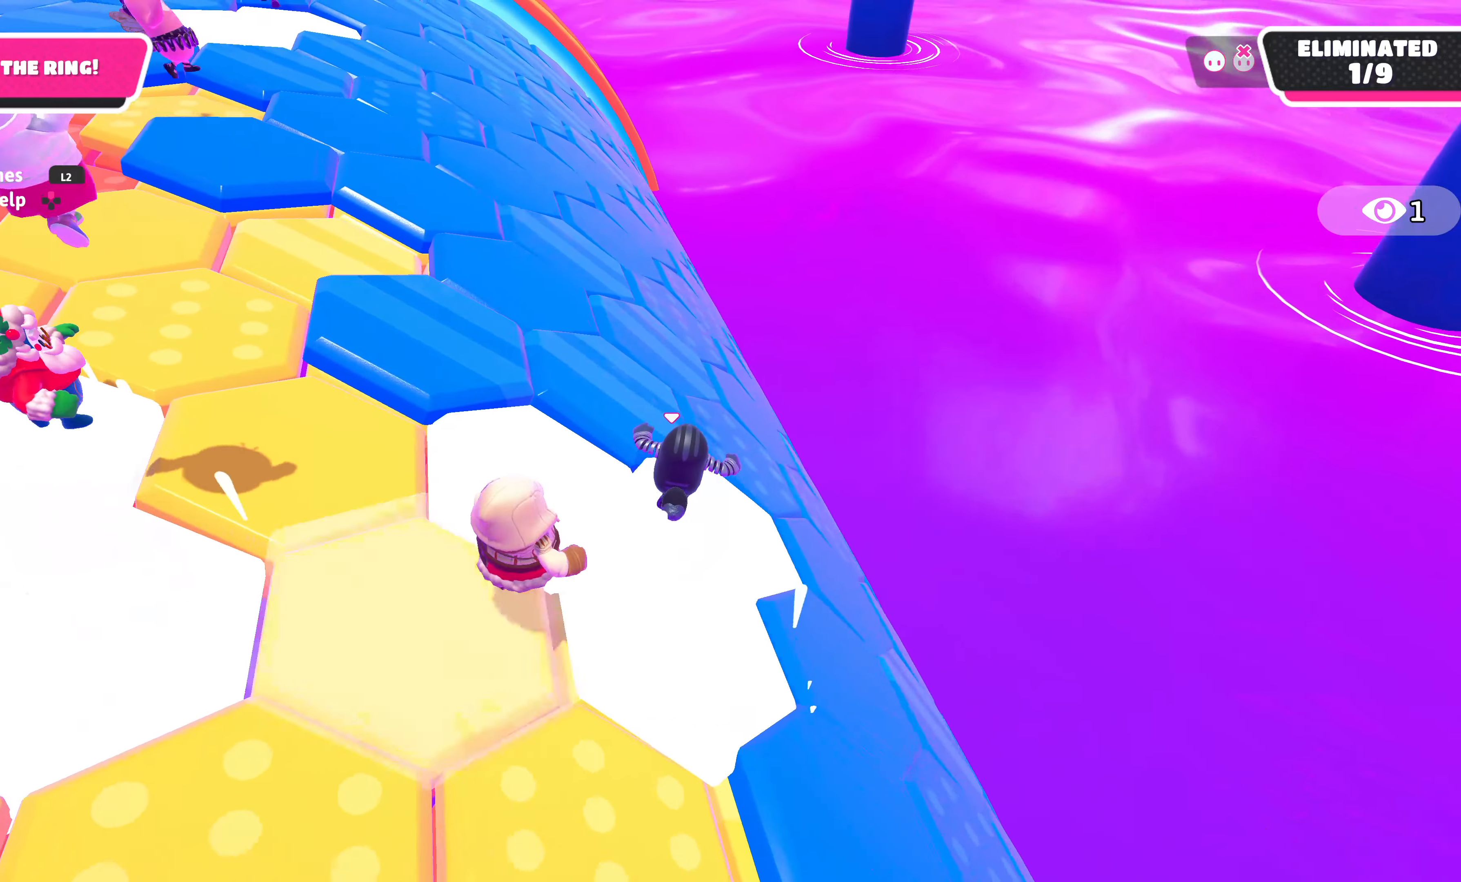
{"buttons": [], "left_stick": "up", "right_stick": "center", "events": []}
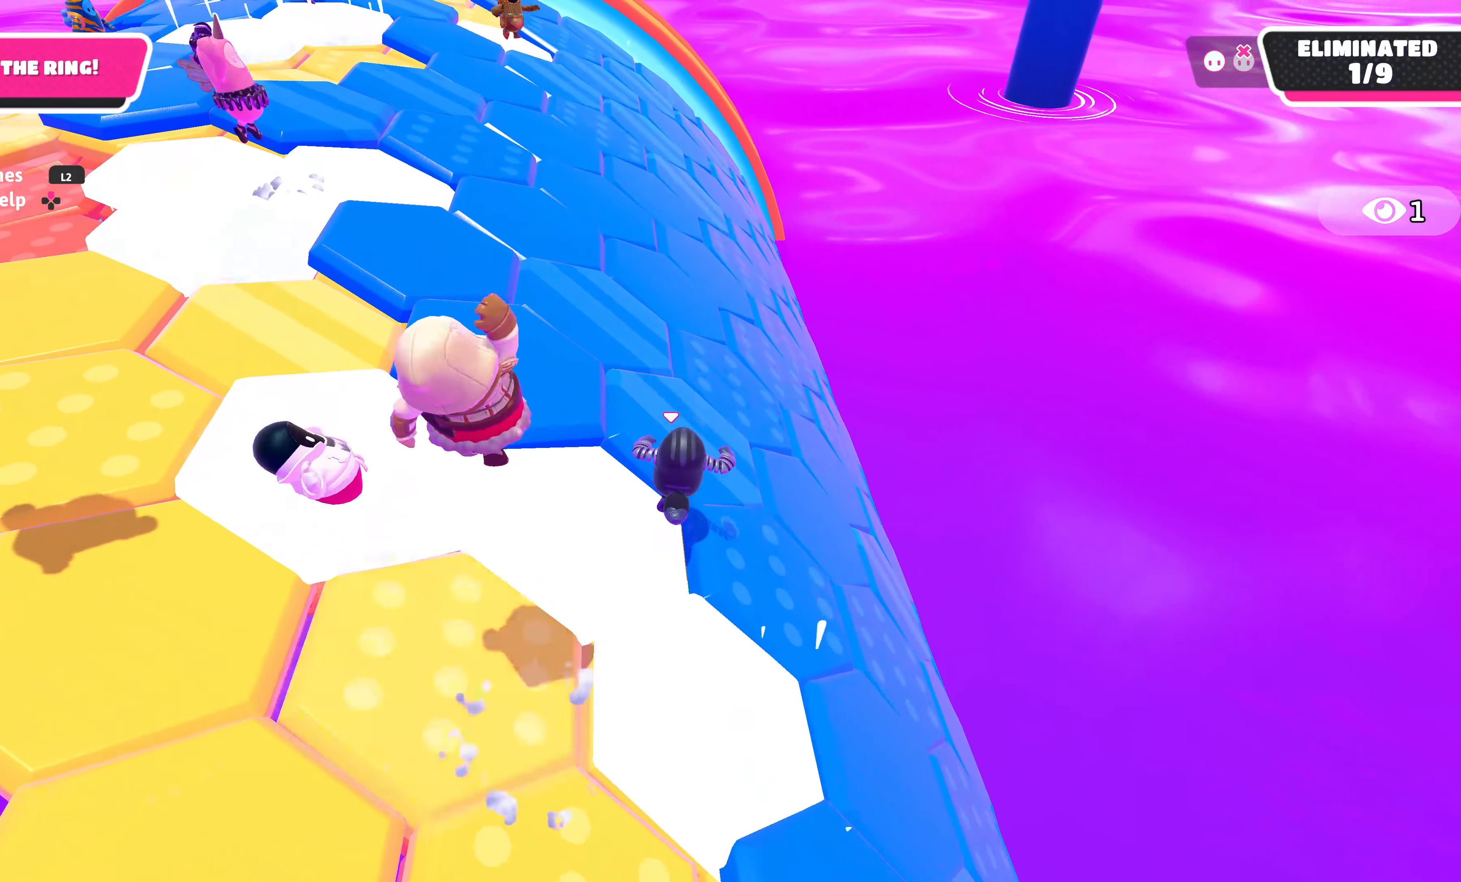
{"buttons": [], "left_stick": "up", "right_stick": "center", "events": []}
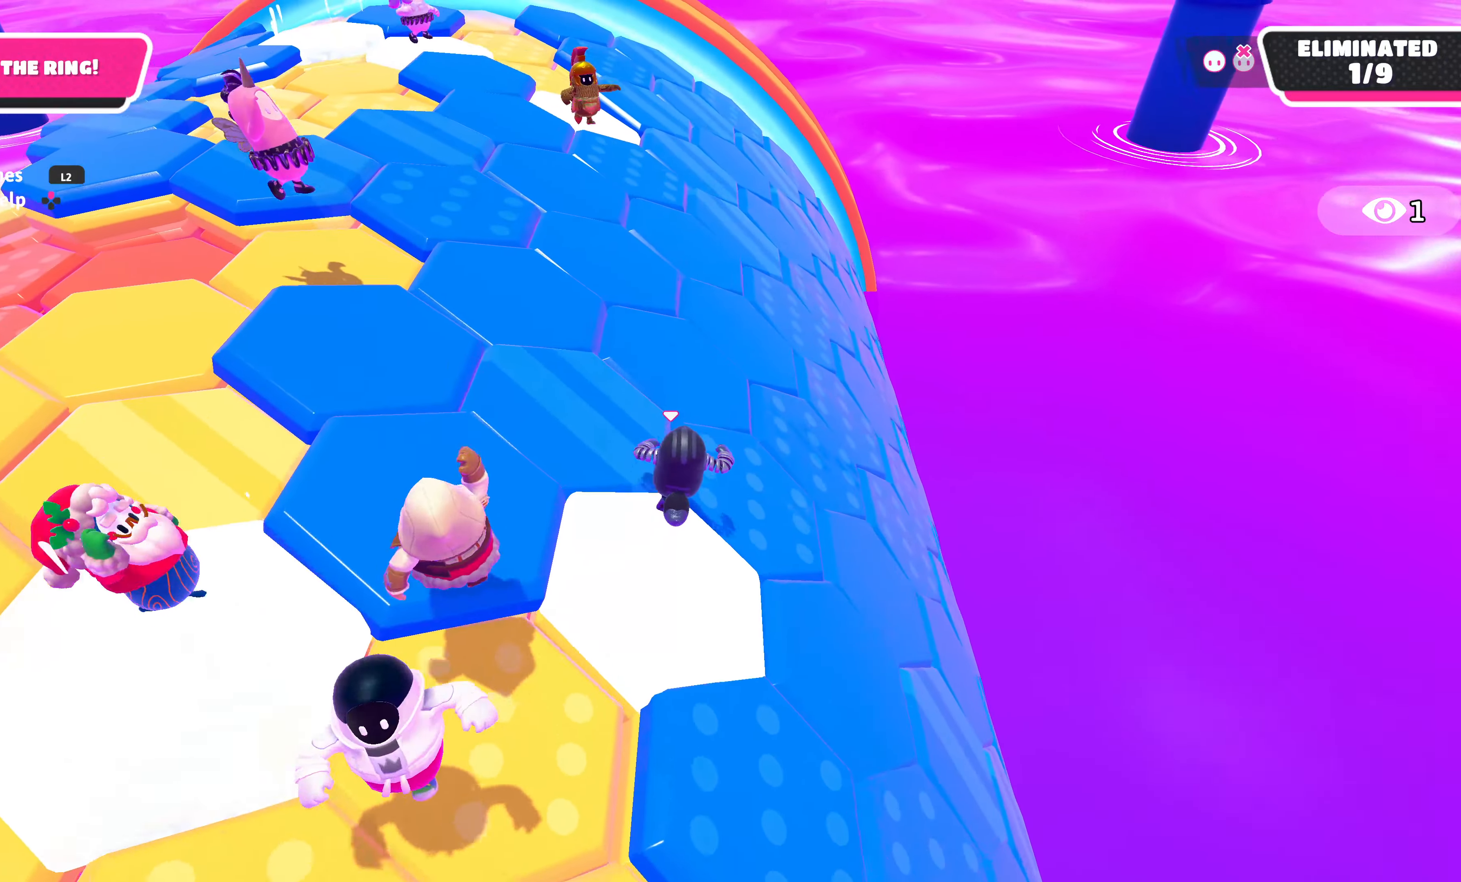
{"buttons": [], "left_stick": "up", "right_stick": "center", "events": []}
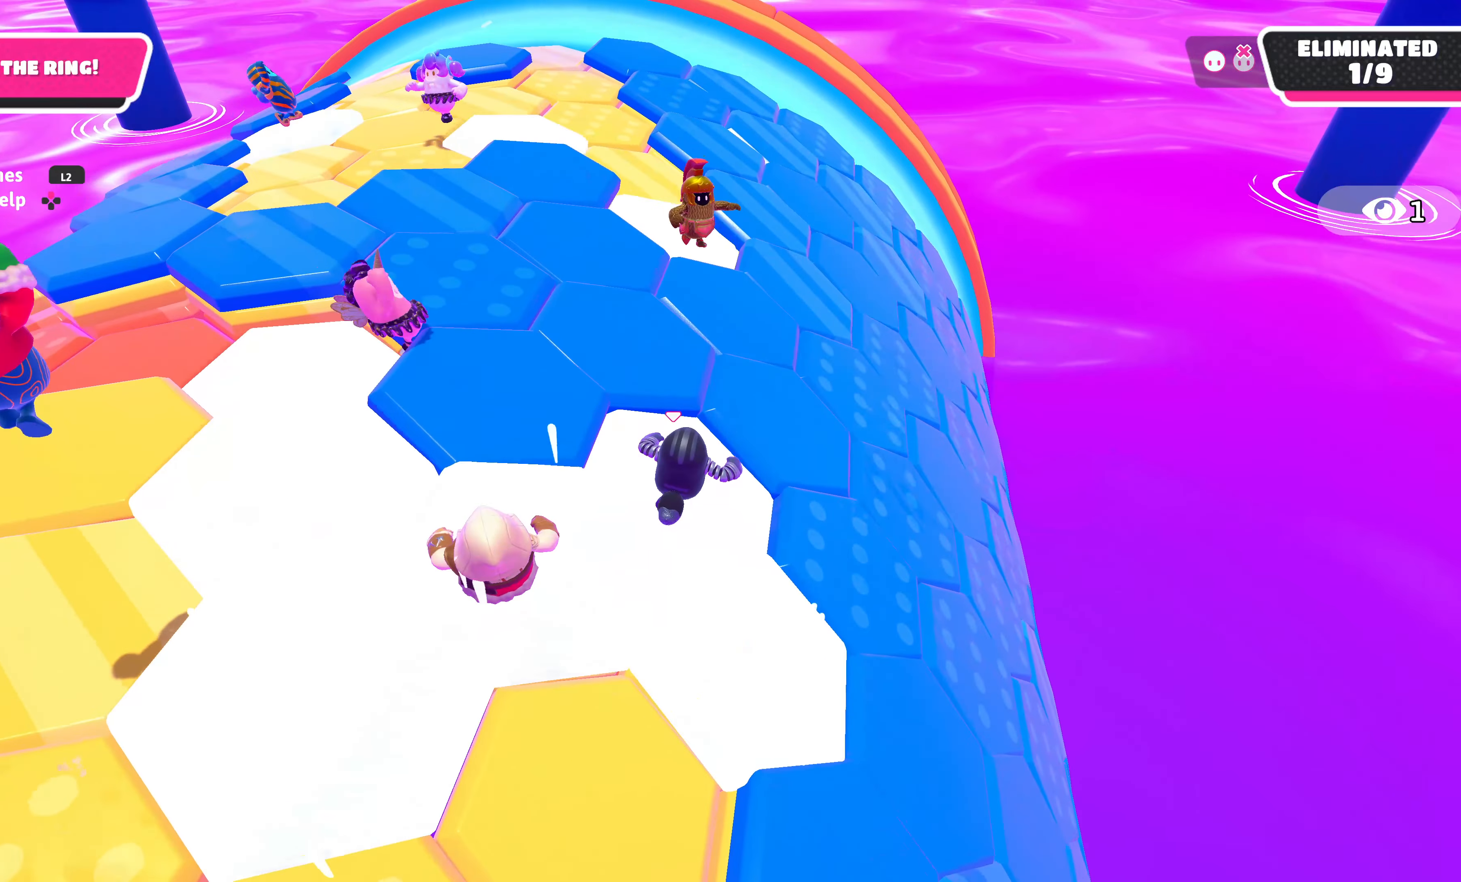
{"buttons": [], "left_stick": "up", "right_stick": "right", "events": [[34, "right_stick", "right"], [184, "right_stick", "center"], [417, "right_stick", "right"]]}
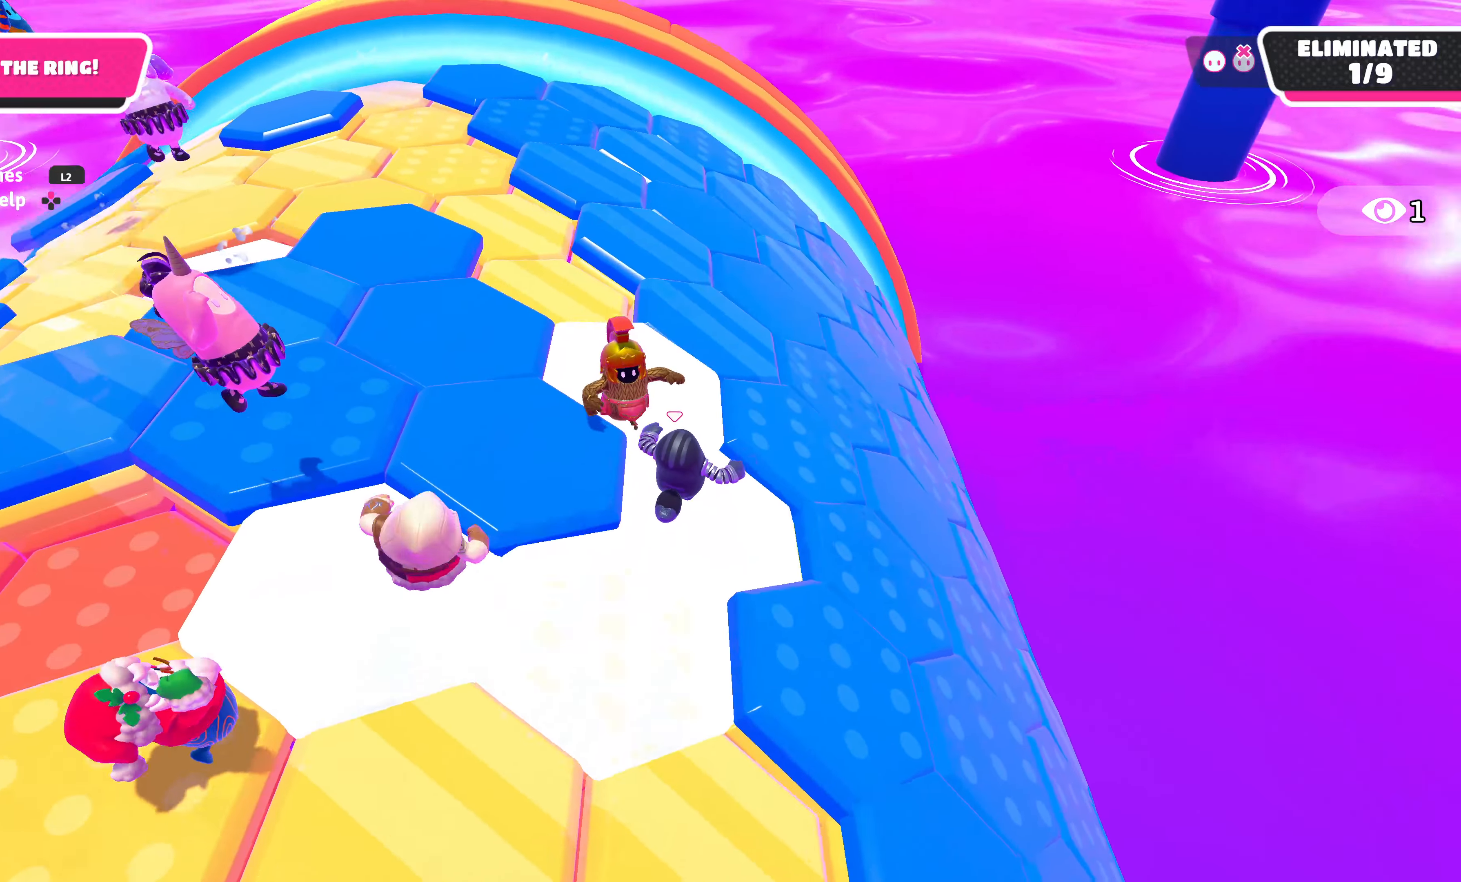
{"buttons": [], "left_stick": "up", "right_stick": "center", "events": [[117, "right_stick", "center"]]}
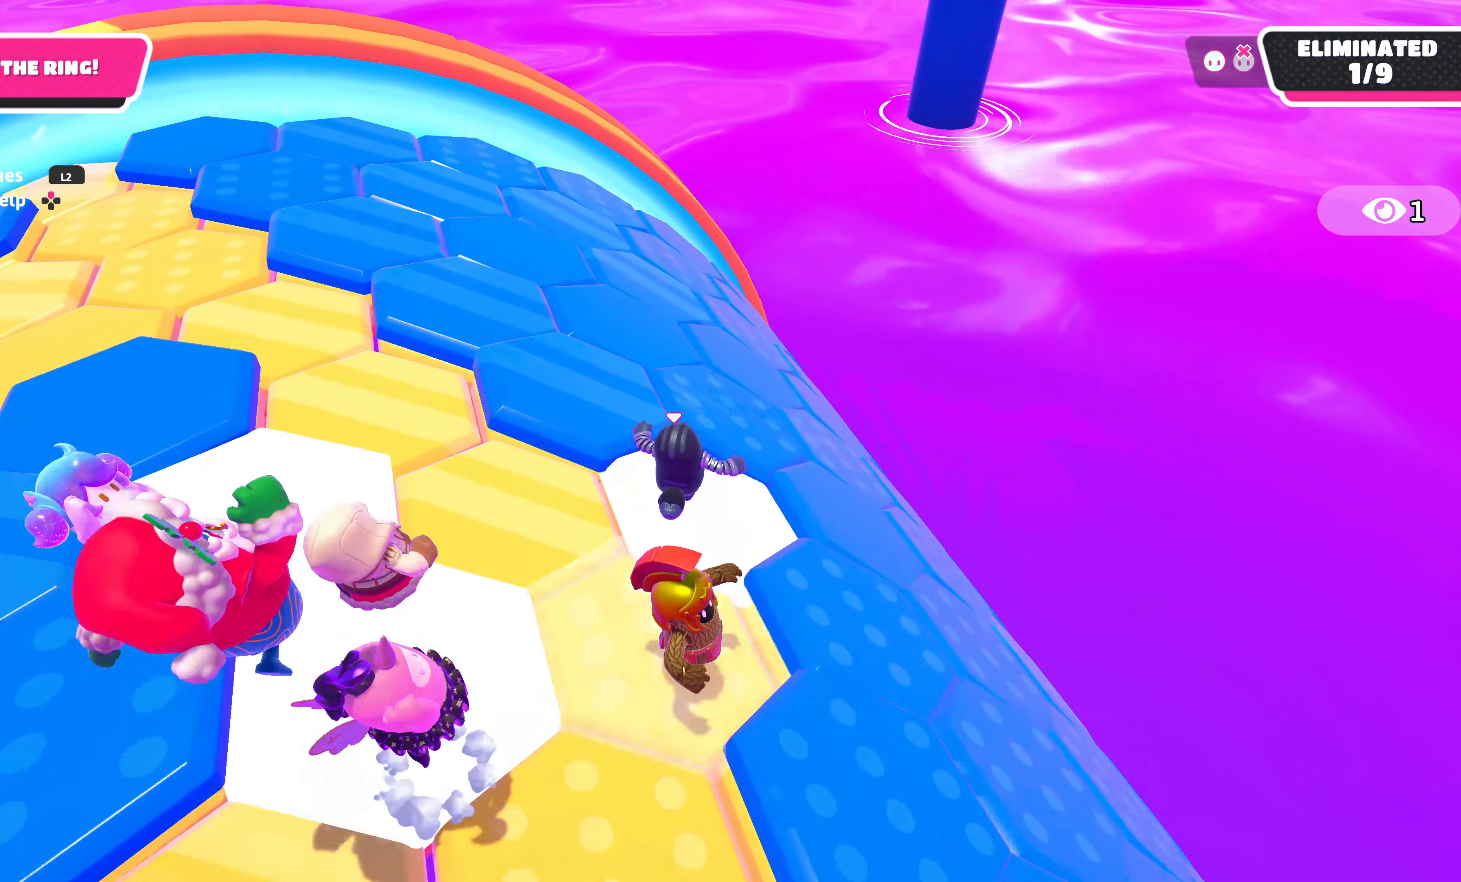
{"buttons": [], "left_stick": "up", "right_stick": "up", "events": [[500, "right_stick", "up"]]}
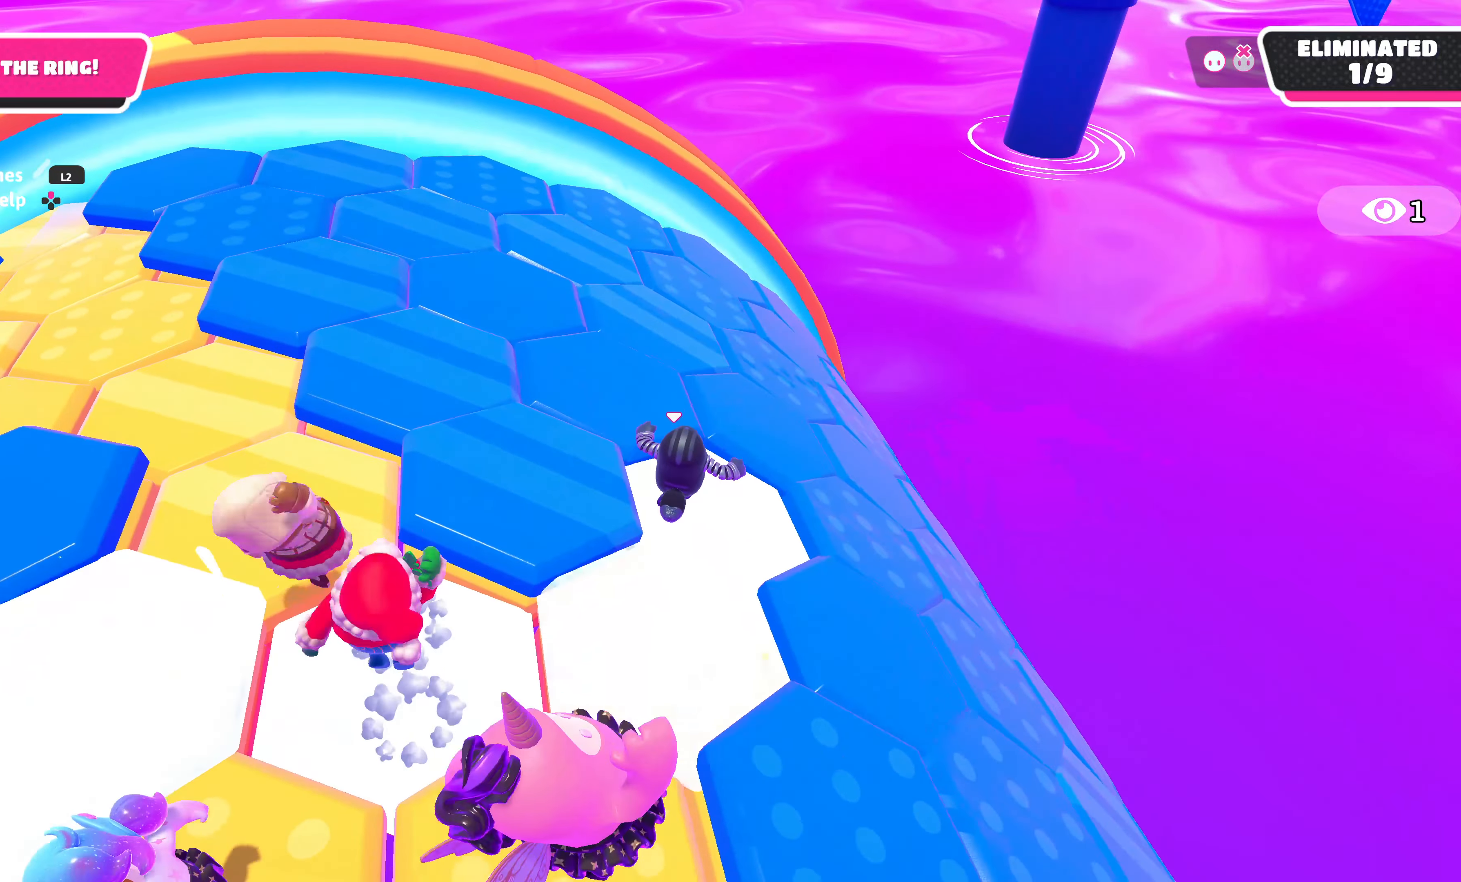
{"buttons": [], "left_stick": "up", "right_stick": "right", "events": [[117, "right_stick", "center"], [417, "right_stick", "right"]]}
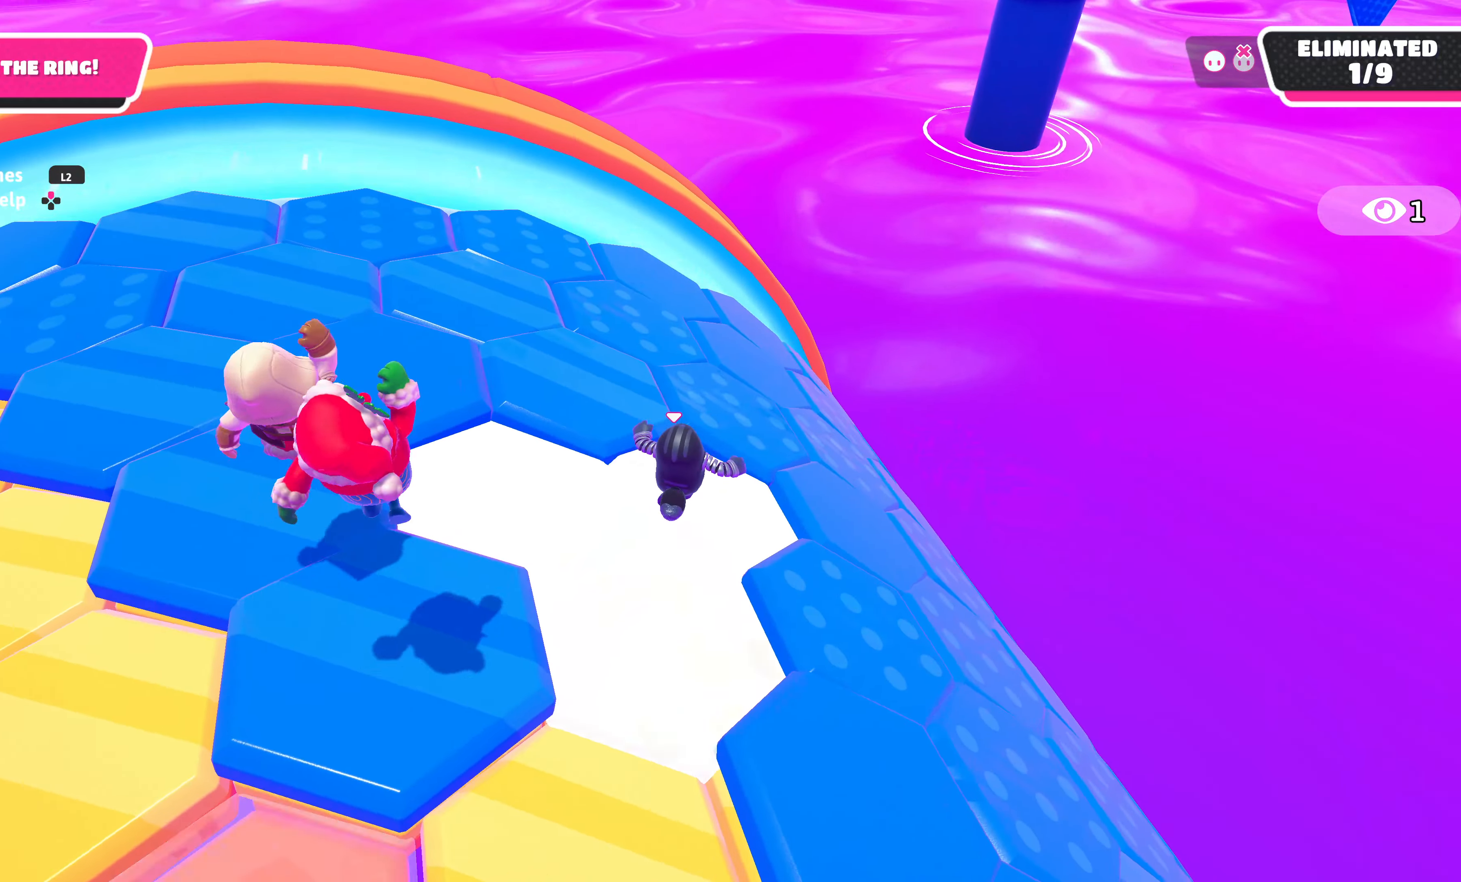
{"buttons": [], "left_stick": "up", "right_stick": "up-right", "events": [[167, "right_stick", "center"], [384, "right_stick", "right"], [450, "right_stick", "up-right"]]}
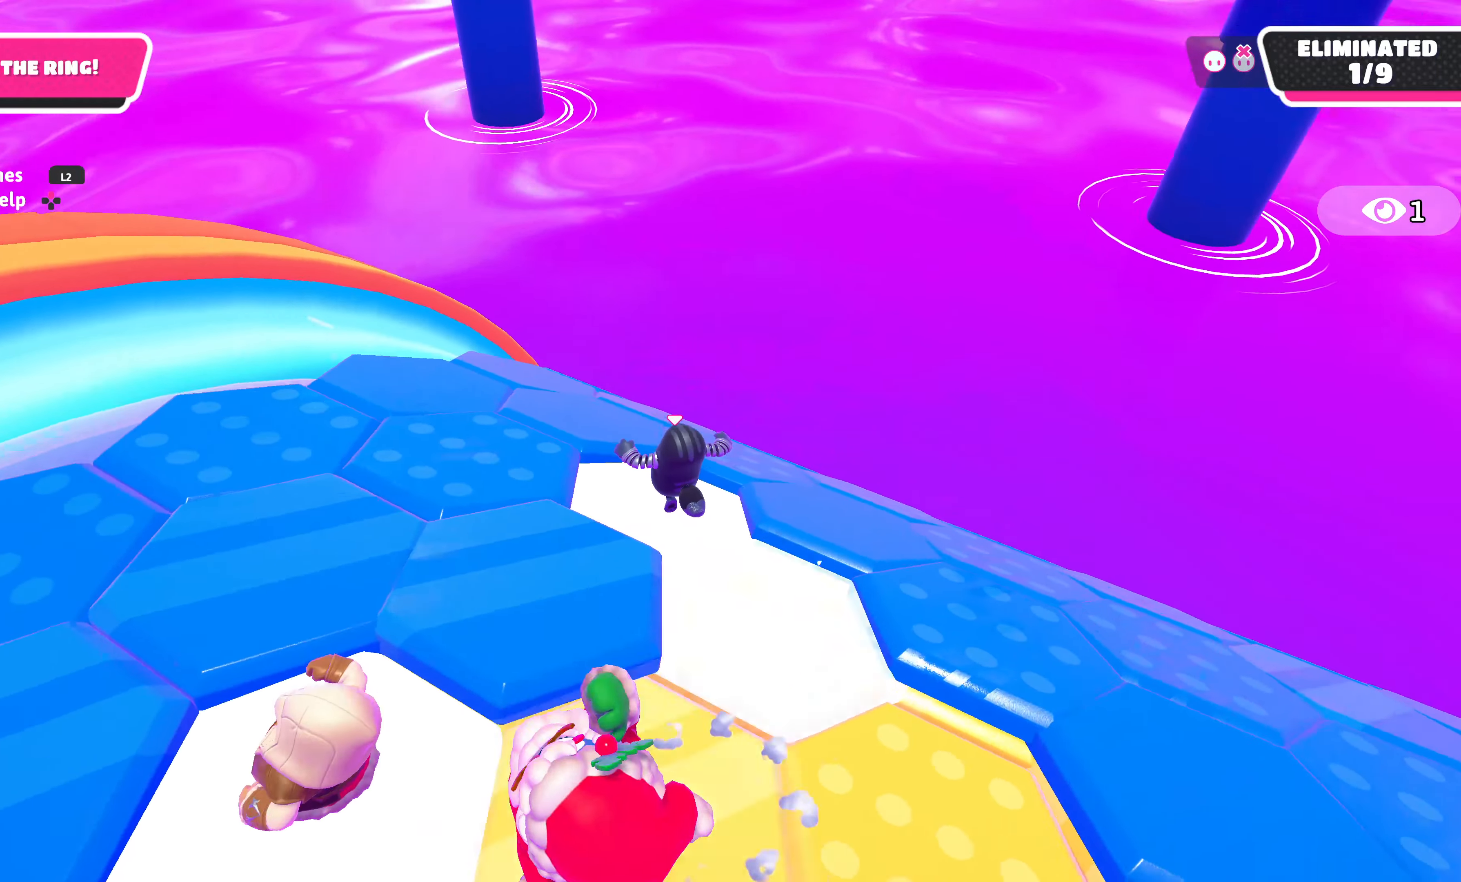
{"buttons": [], "left_stick": "up", "right_stick": "up-right", "events": [[100, "right_stick", "center"], [467, "right_stick", "up-right"]]}
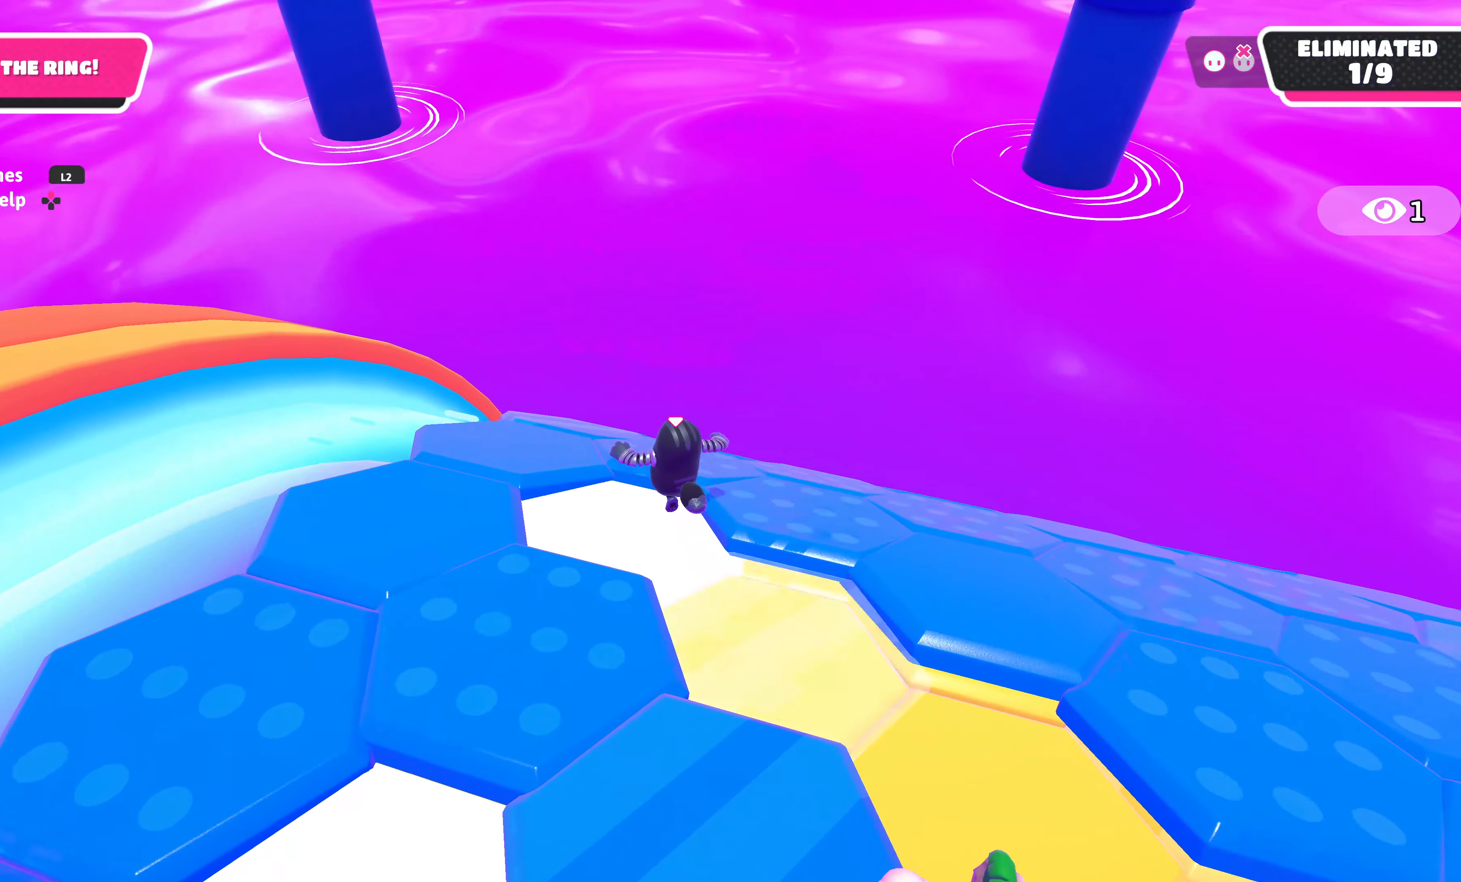
{"buttons": [], "left_stick": "up", "right_stick": "right", "events": [[200, "right_stick", "center"], [367, "right_stick", "right"]]}
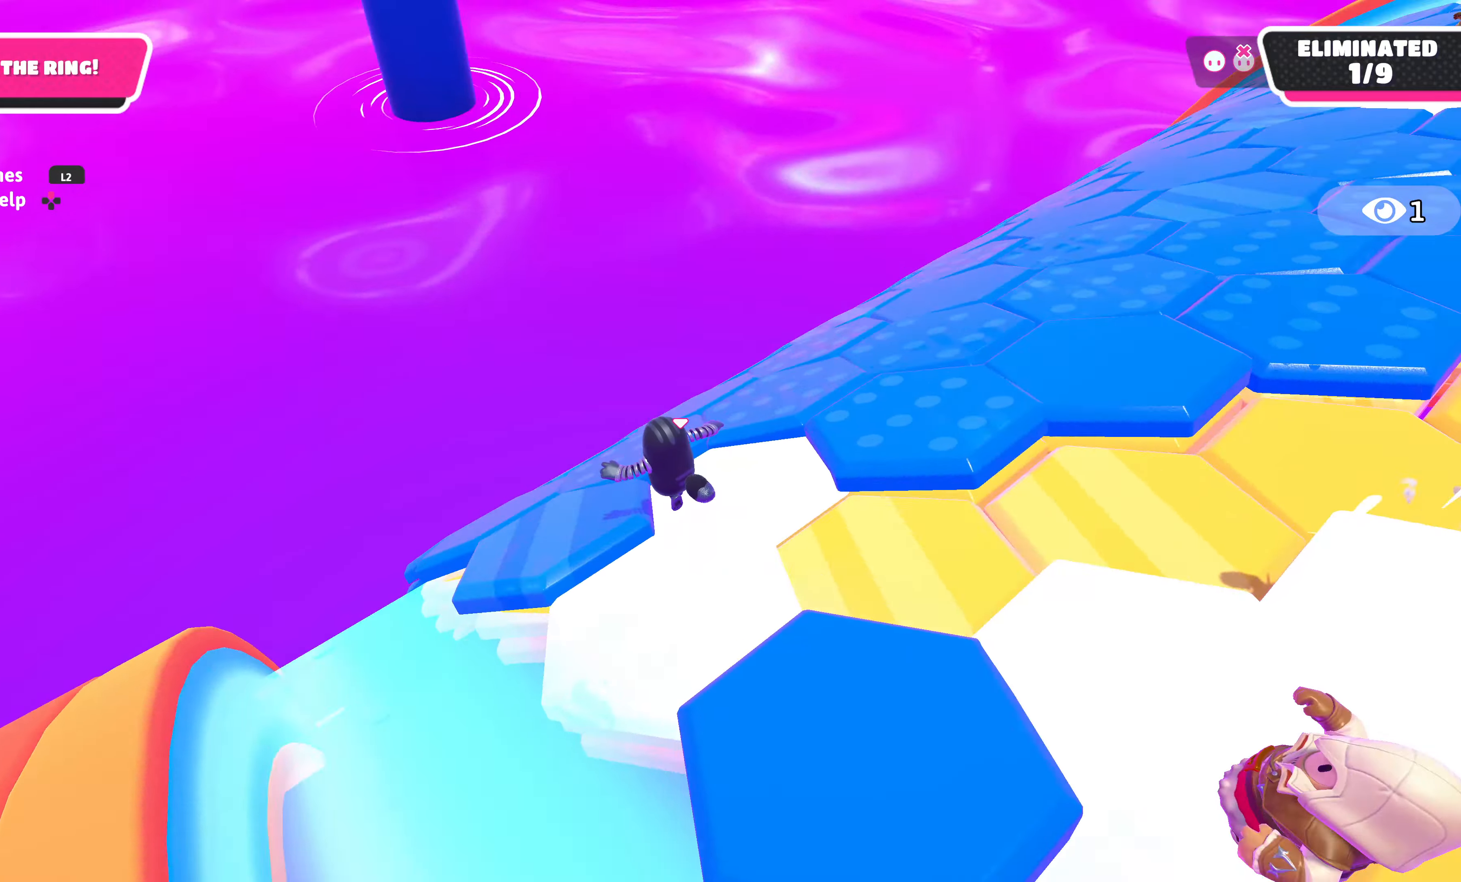
{"buttons": [], "left_stick": "up", "right_stick": "center", "events": [[67, "right_stick", "center"]]}
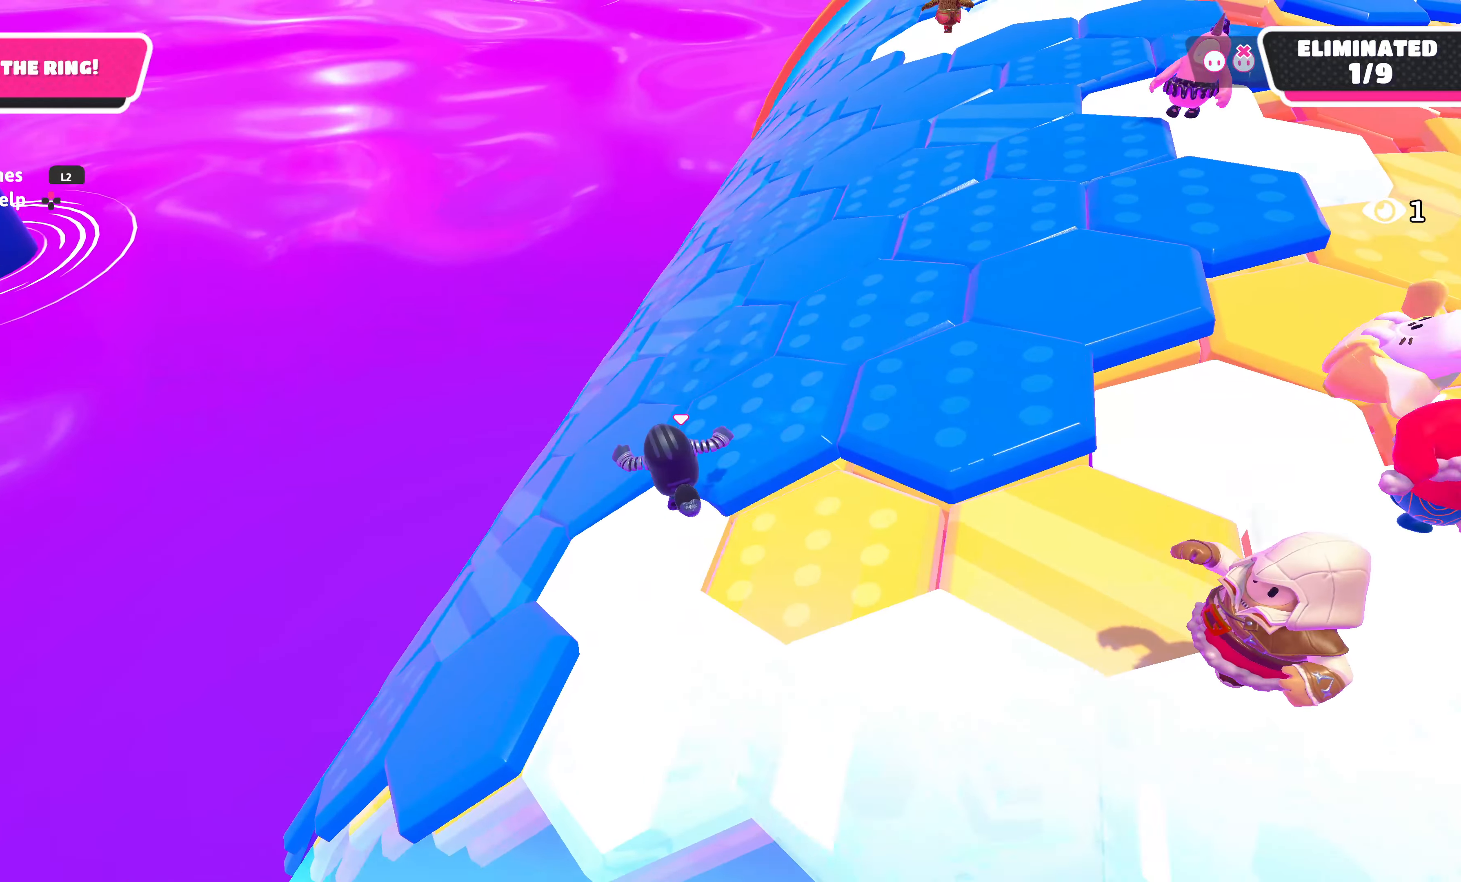
{"buttons": [], "left_stick": "up", "right_stick": "center", "events": []}